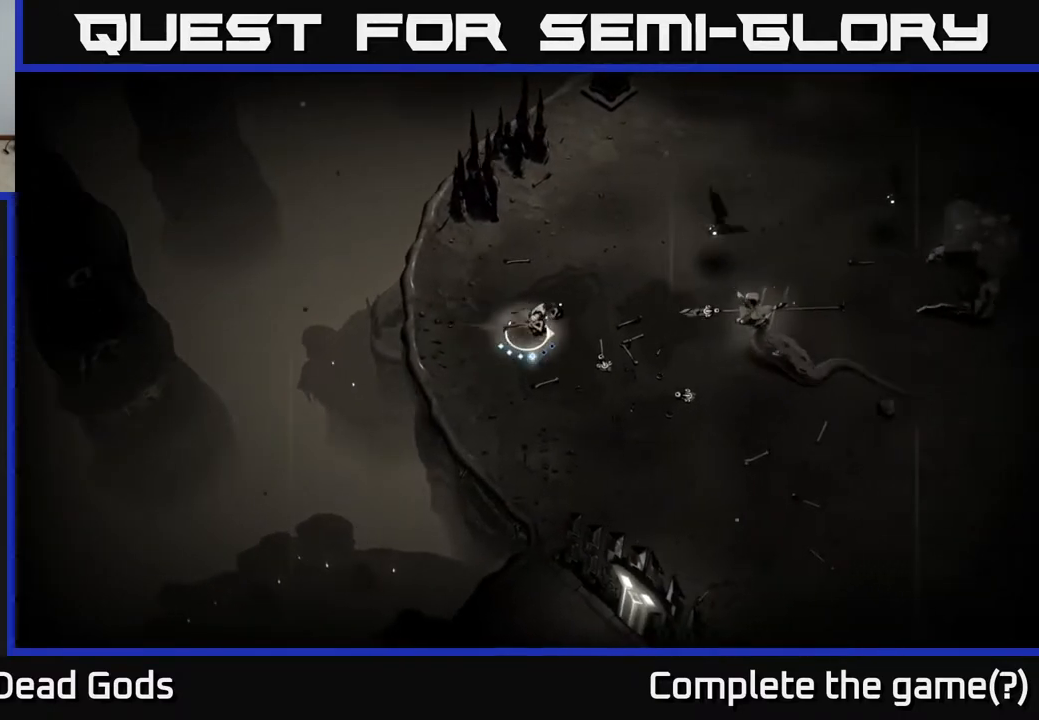
Gameplay with a controller (Xbox layout); each line is a JSON object with the inputs held at the frame after it. "events" lists button and stick changes between this image and that frame as [ms after this image, input, new state], when the widget could be followed in between.
{"buttons": [], "left_stick": "right", "right_stick": "center", "events": [[467, "B", "up"]]}
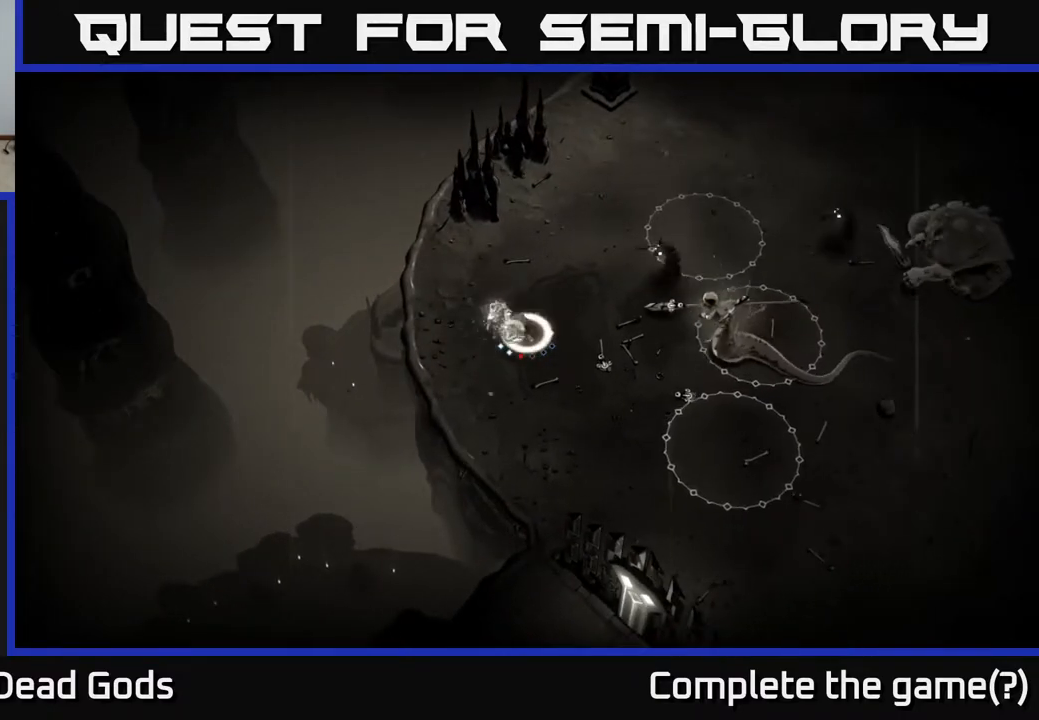
{"buttons": [], "left_stick": "right", "right_stick": "center", "events": []}
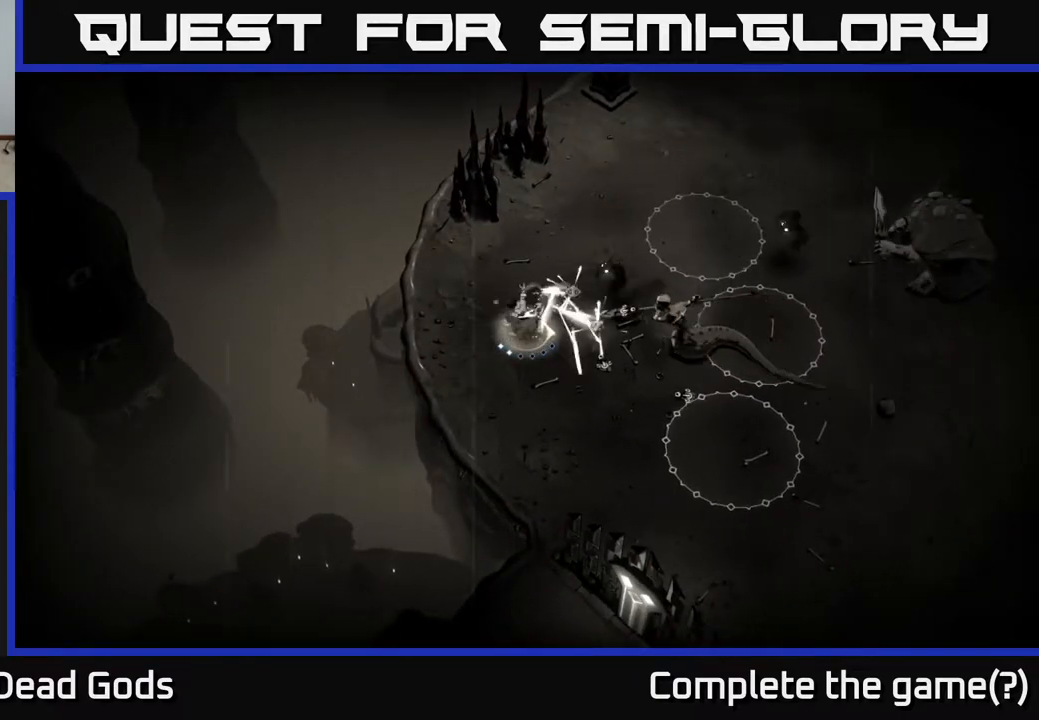
{"buttons": [], "left_stick": "center", "right_stick": "center", "events": [[183, "left_stick", "center"]]}
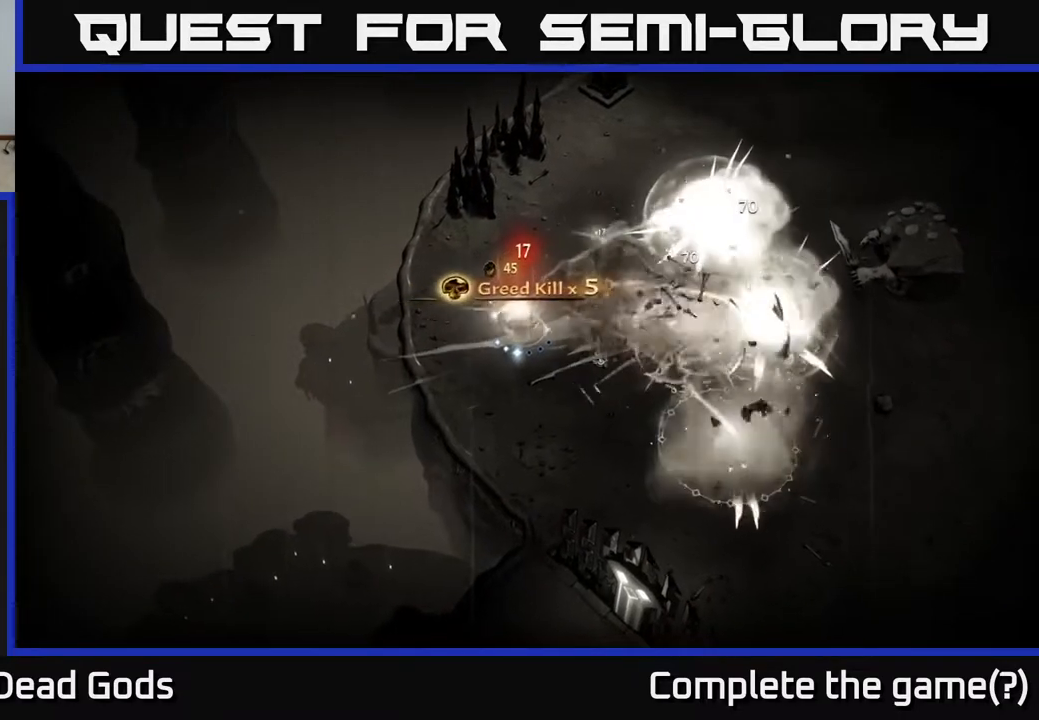
{"buttons": [], "left_stick": "down-right", "right_stick": "center", "events": [[133, "left_stick", "down"], [417, "left_stick", "down-right"]]}
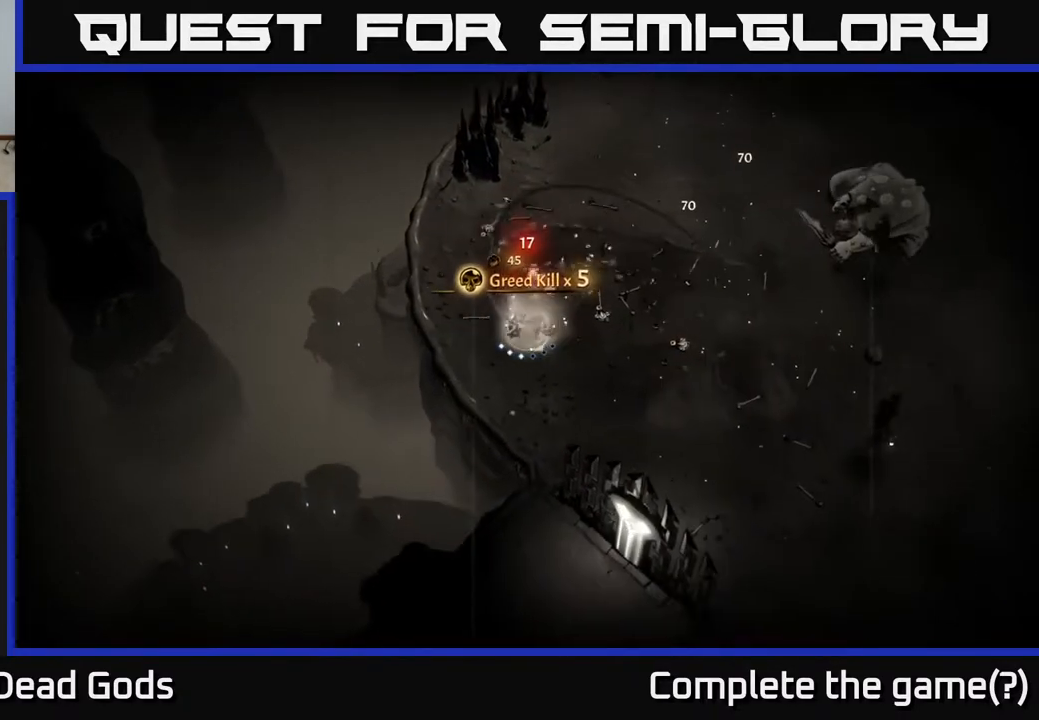
{"buttons": [], "left_stick": "down-right", "right_stick": "center", "events": [[100, "left_stick", "right"], [367, "left_stick", "down-right"]]}
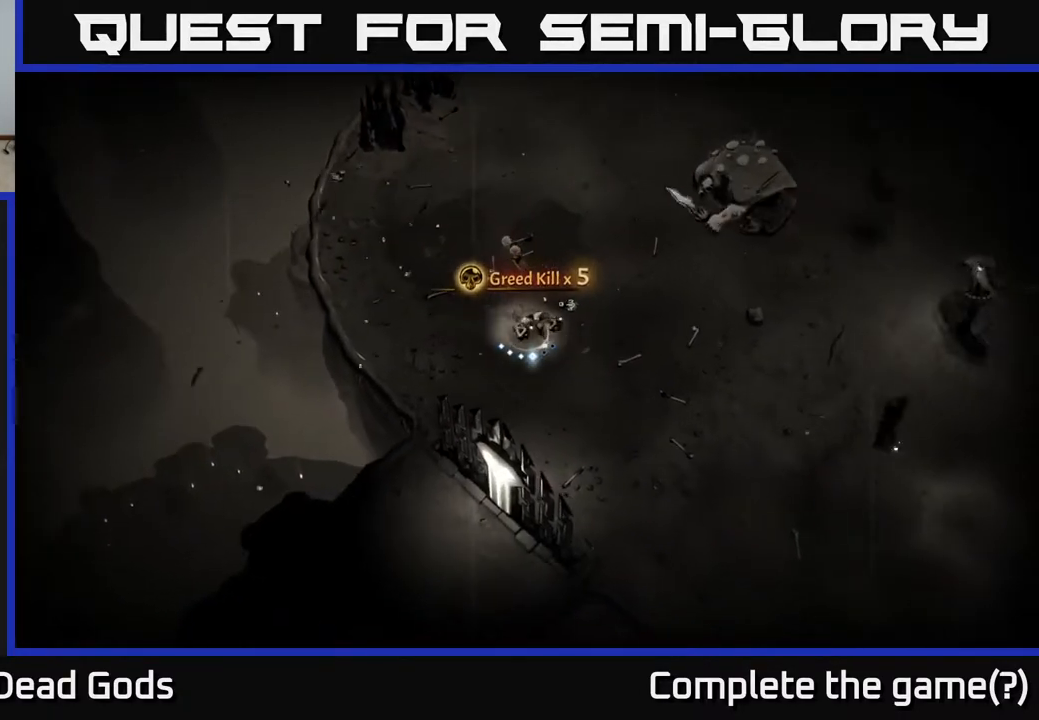
{"buttons": ["B"], "left_stick": "right", "right_stick": "center", "events": [[267, "B", "down"], [283, "left_stick", "right"]]}
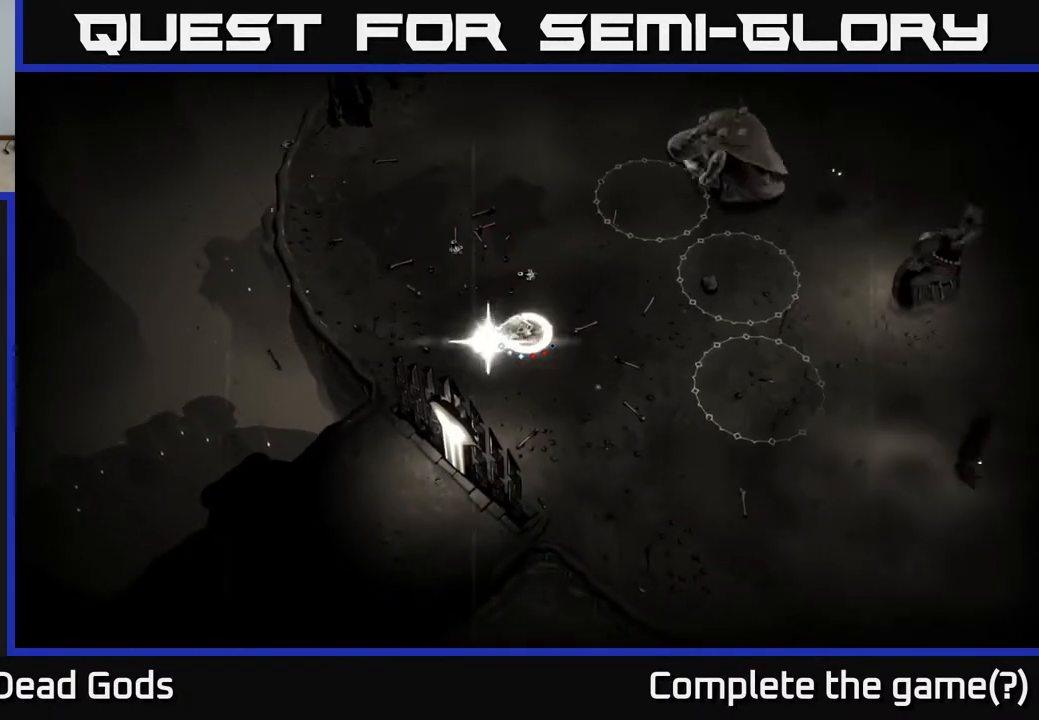
{"buttons": [], "left_stick": "up-right", "right_stick": "center", "events": [[183, "left_stick", "up-right"], [233, "B", "up"]]}
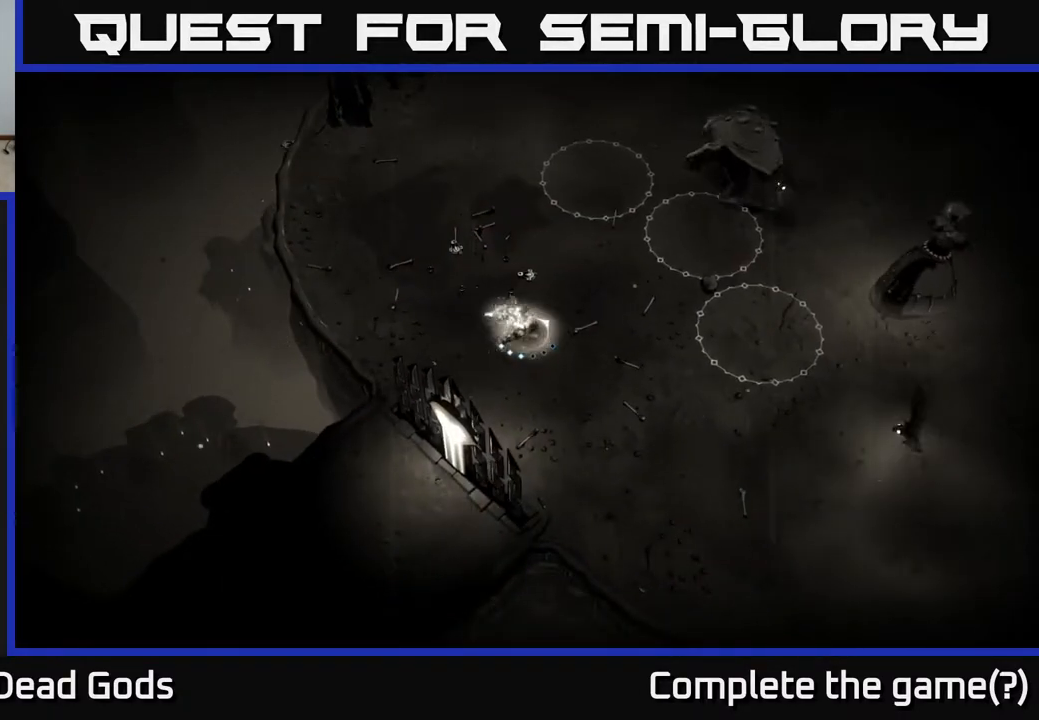
{"buttons": [], "left_stick": "right", "right_stick": "center", "events": [[183, "left_stick", "right"], [333, "R2", "down"], [467, "R2", "up"]]}
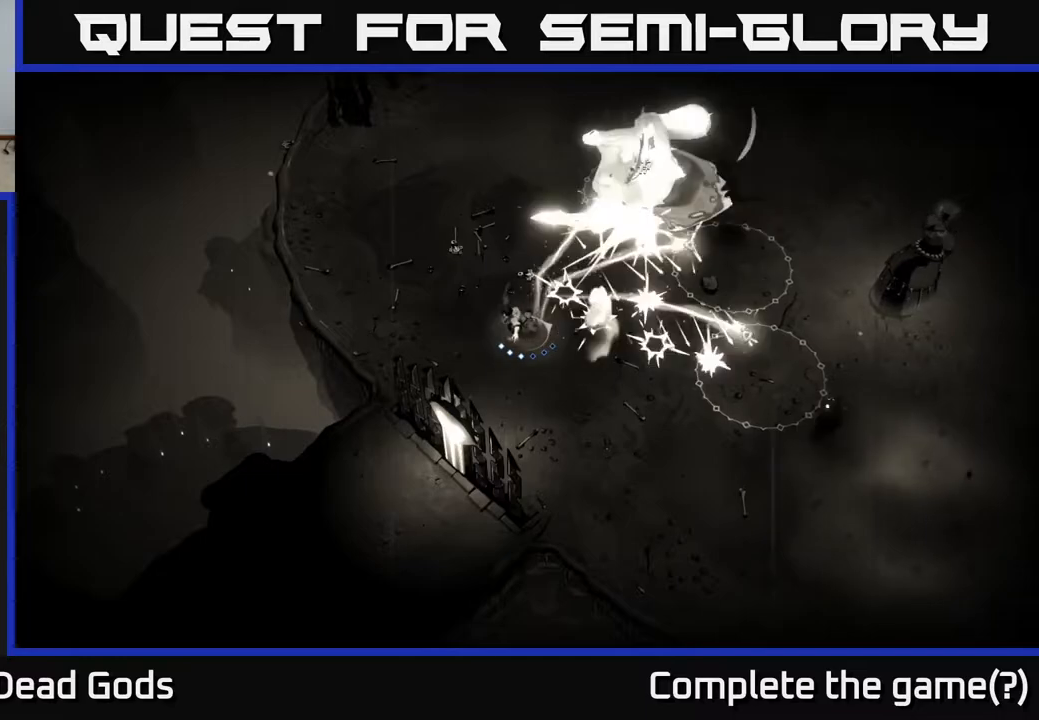
{"buttons": [], "left_stick": "right", "right_stick": "center", "events": [[283, "R2", "down"], [417, "R2", "up"]]}
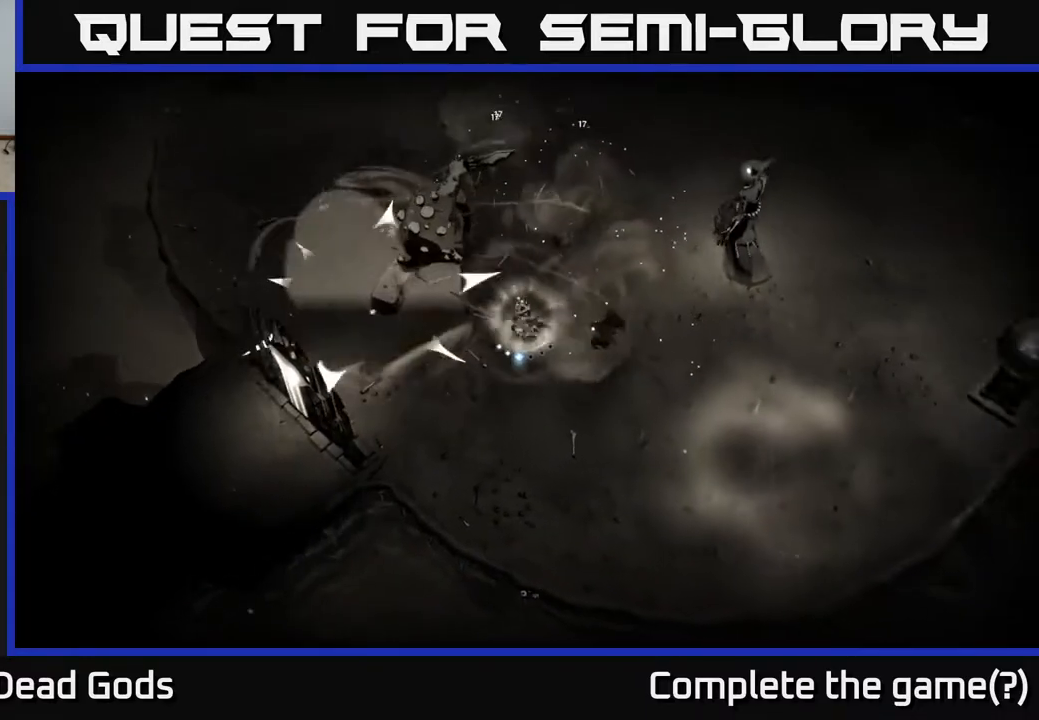
{"buttons": [], "left_stick": "up-right", "right_stick": "center", "events": [[83, "left_stick", "up-right"]]}
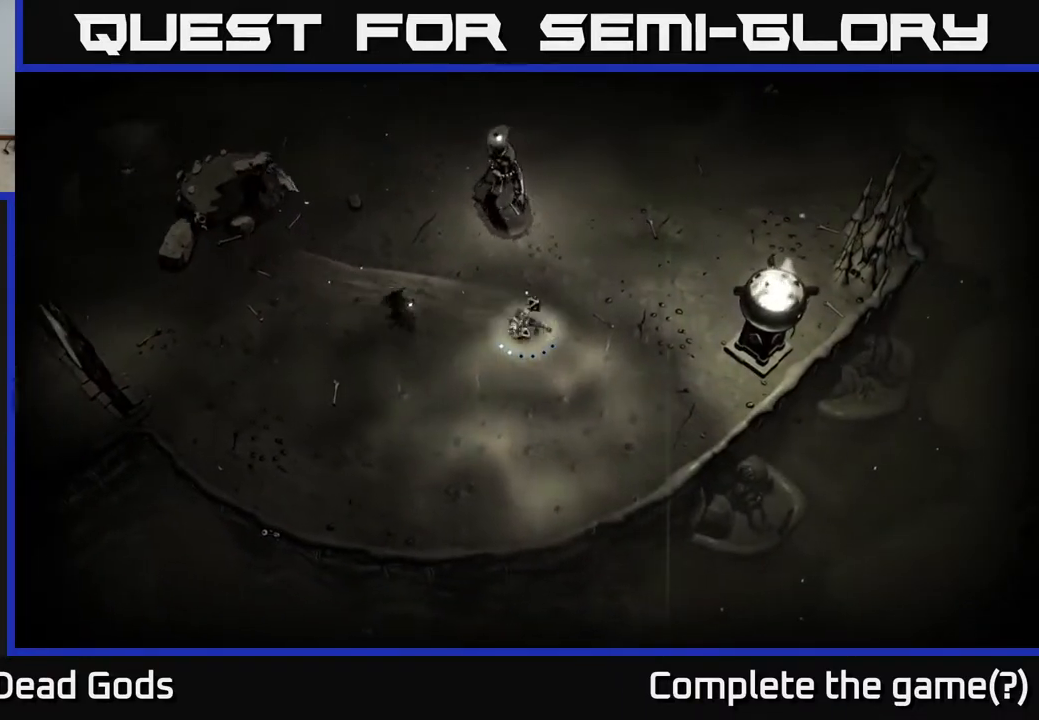
{"buttons": [], "left_stick": "up-right", "right_stick": "center", "events": []}
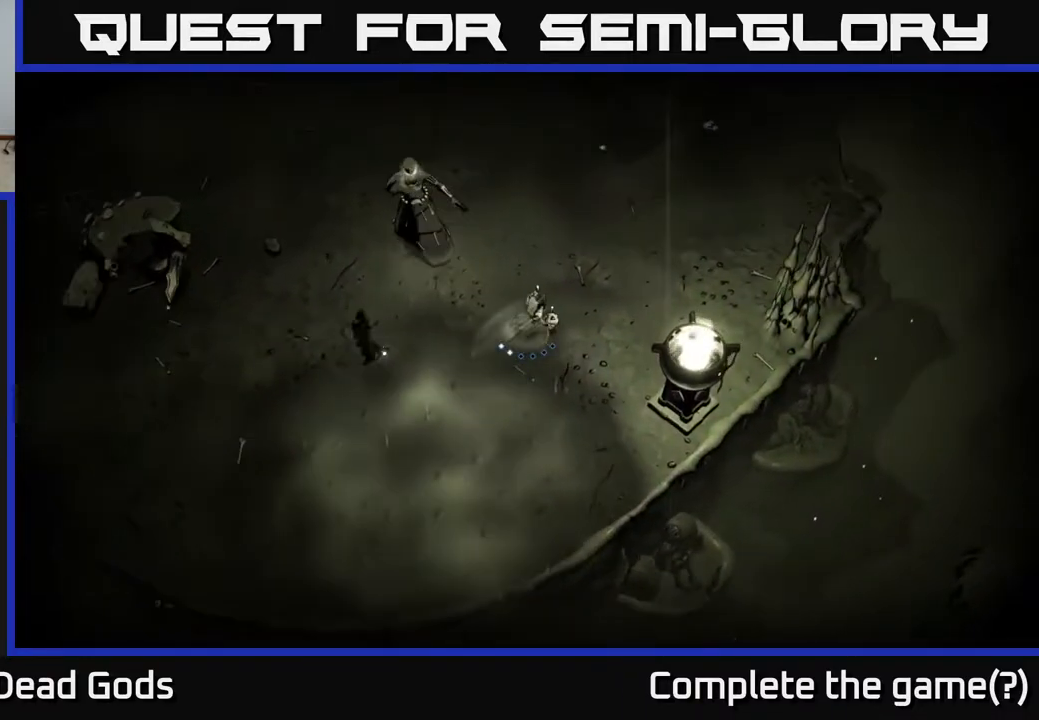
{"buttons": ["Y"], "left_stick": "up-left", "right_stick": "center", "events": [[233, "Y", "down"], [300, "left_stick", "up-left"]]}
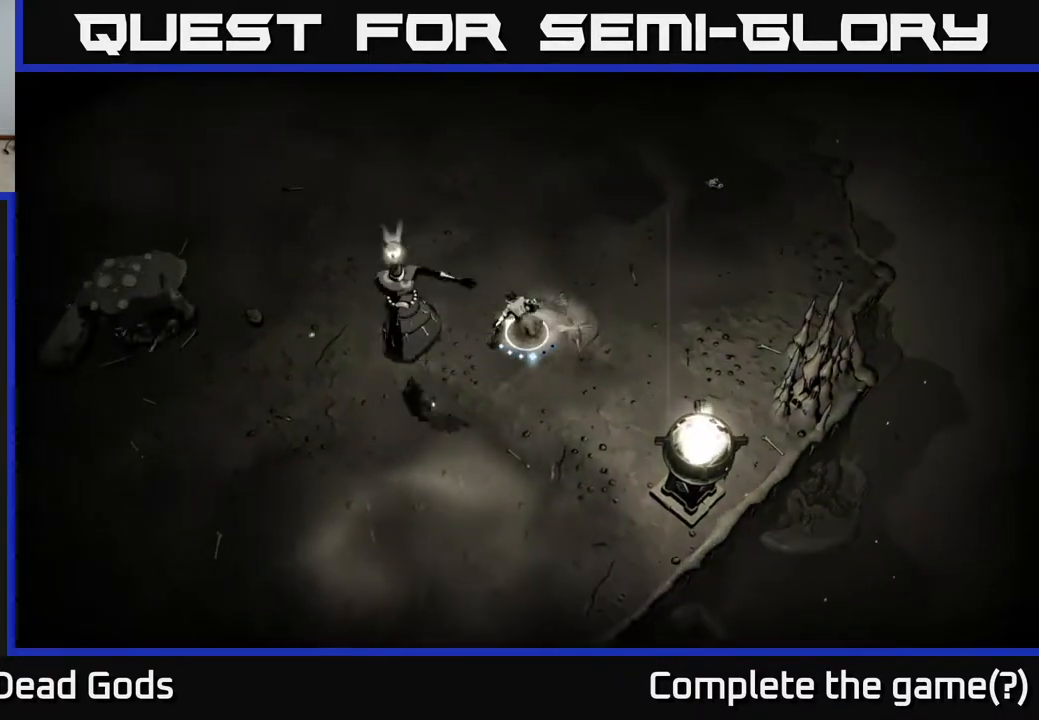
{"buttons": [], "left_stick": "left", "right_stick": "center", "events": [[33, "Y", "up"], [283, "left_stick", "left"]]}
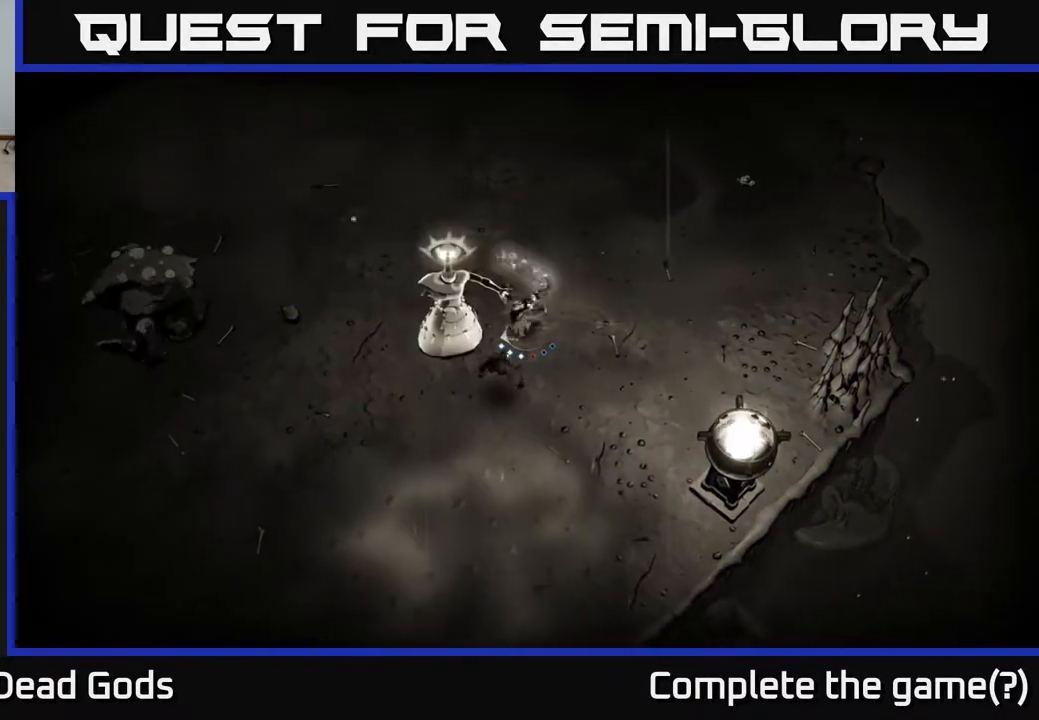
{"buttons": [], "left_stick": "up-left", "right_stick": "center", "events": [[83, "left_stick", "up-left"], [183, "left_stick", "up"], [233, "R2", "down"], [417, "R2", "up"], [467, "left_stick", "up-left"]]}
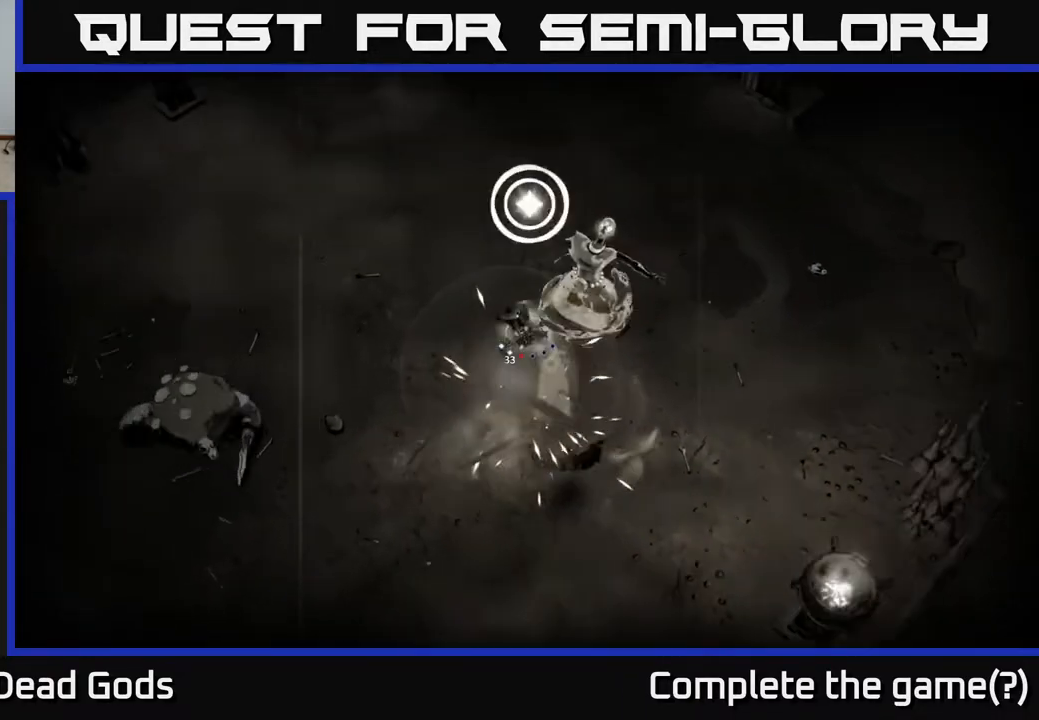
{"buttons": [], "left_stick": "up-left", "right_stick": "center", "events": [[350, "R2", "down"], [467, "R2", "up"]]}
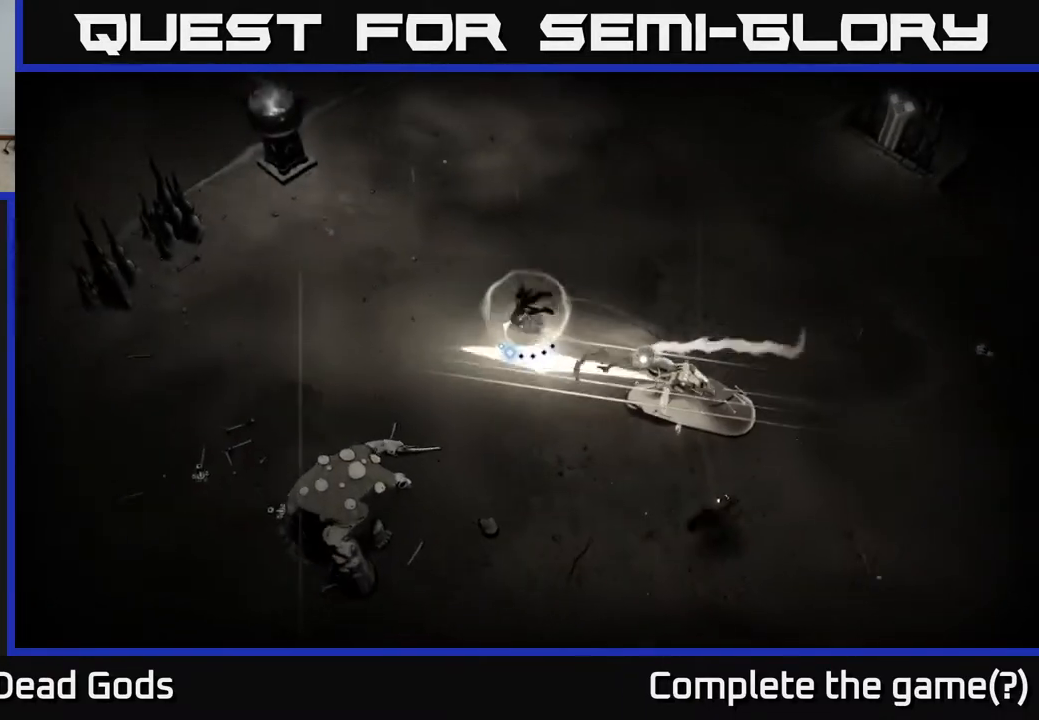
{"buttons": [], "left_stick": "up-left", "right_stick": "center", "events": []}
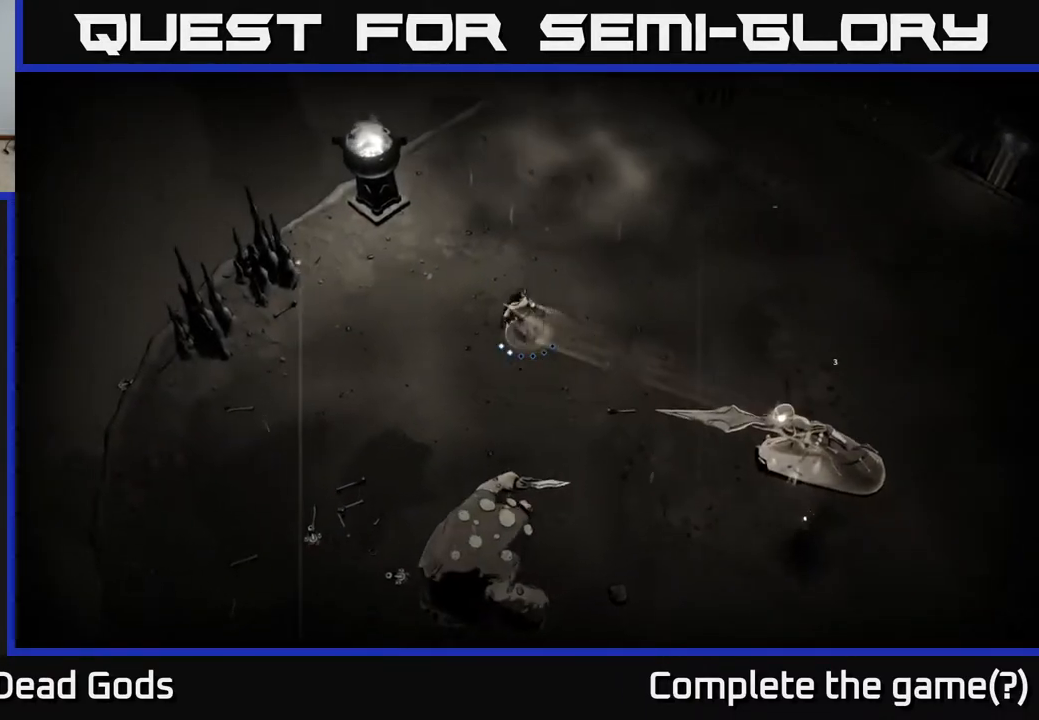
{"buttons": [], "left_stick": "right", "right_stick": "center", "events": [[67, "left_stick", "up-right"], [350, "left_stick", "right"]]}
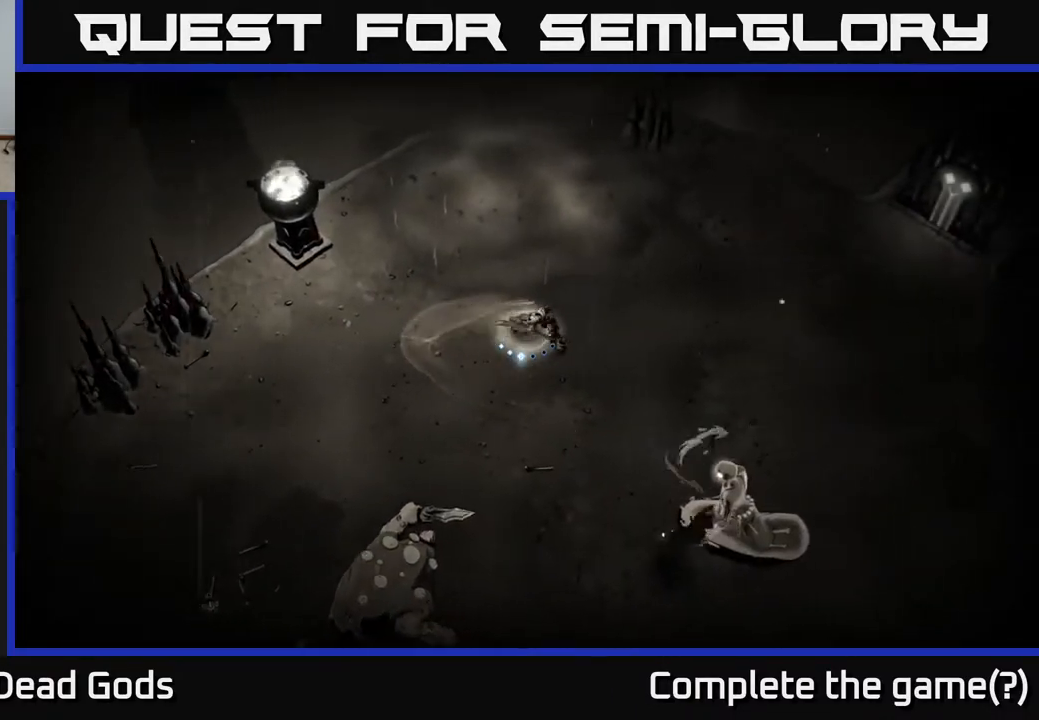
{"buttons": ["Y"], "left_stick": "down-right", "right_stick": "center", "events": [[117, "left_stick", "down-right"], [133, "Y", "down"]]}
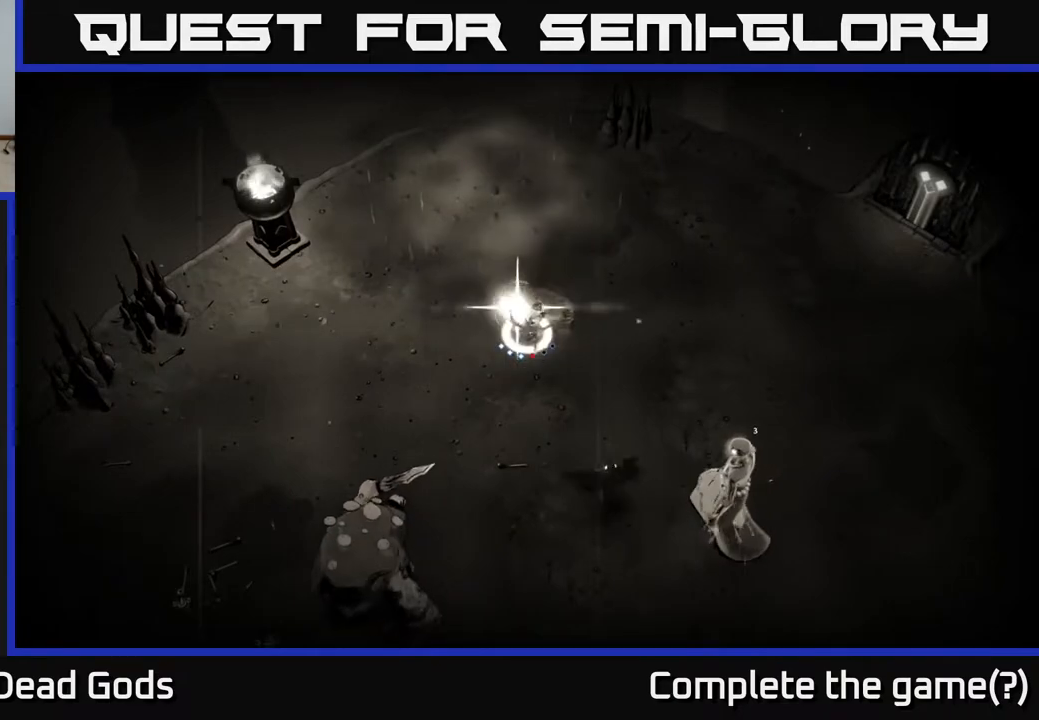
{"buttons": [], "left_stick": "center", "right_stick": "center", "events": [[50, "Y", "up"], [467, "left_stick", "center"]]}
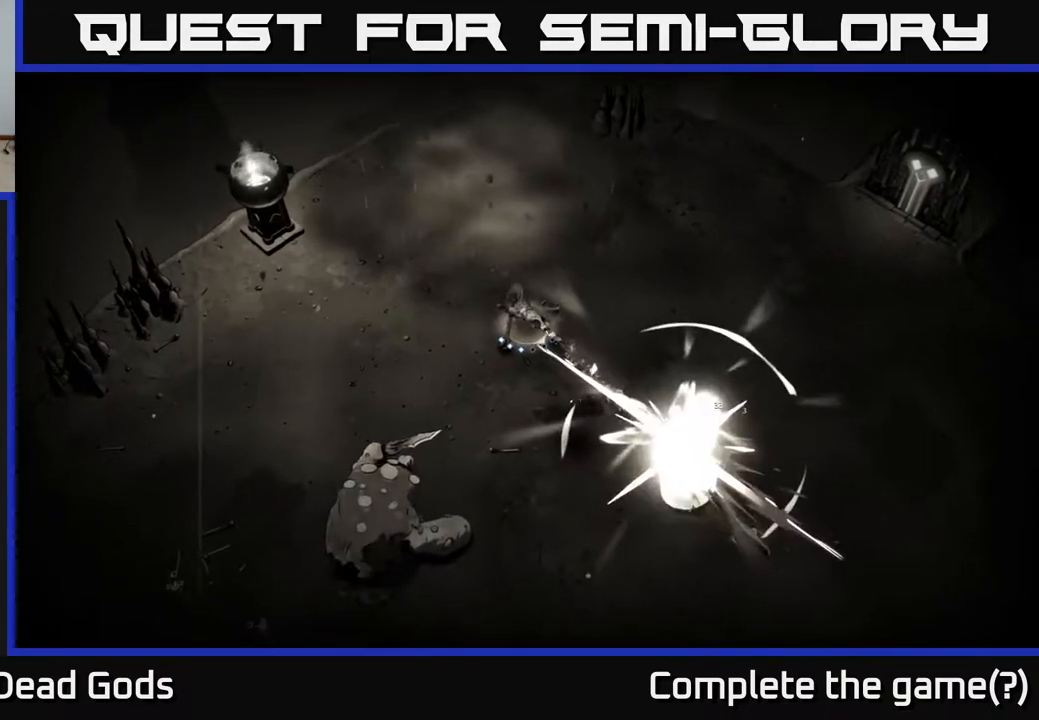
{"buttons": [], "left_stick": "down-right", "right_stick": "center", "events": [[150, "left_stick", "down-right"], [233, "X", "down"], [400, "X", "up"]]}
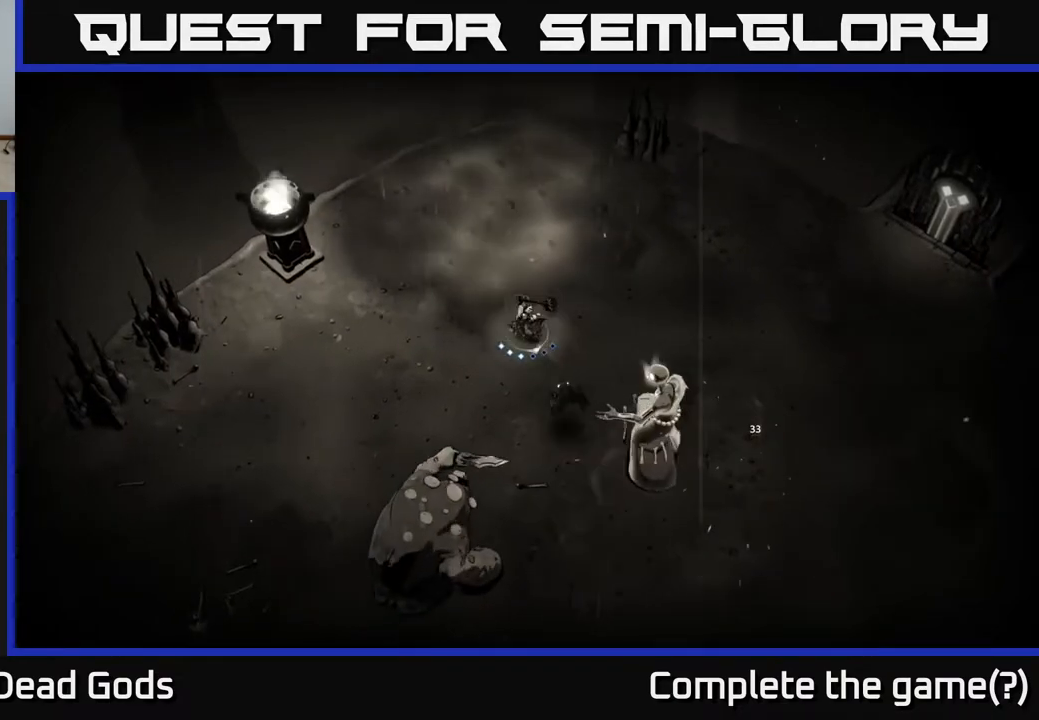
{"buttons": [], "left_stick": "down-right", "right_stick": "center", "events": [[83, "X", "down"], [217, "X", "up"]]}
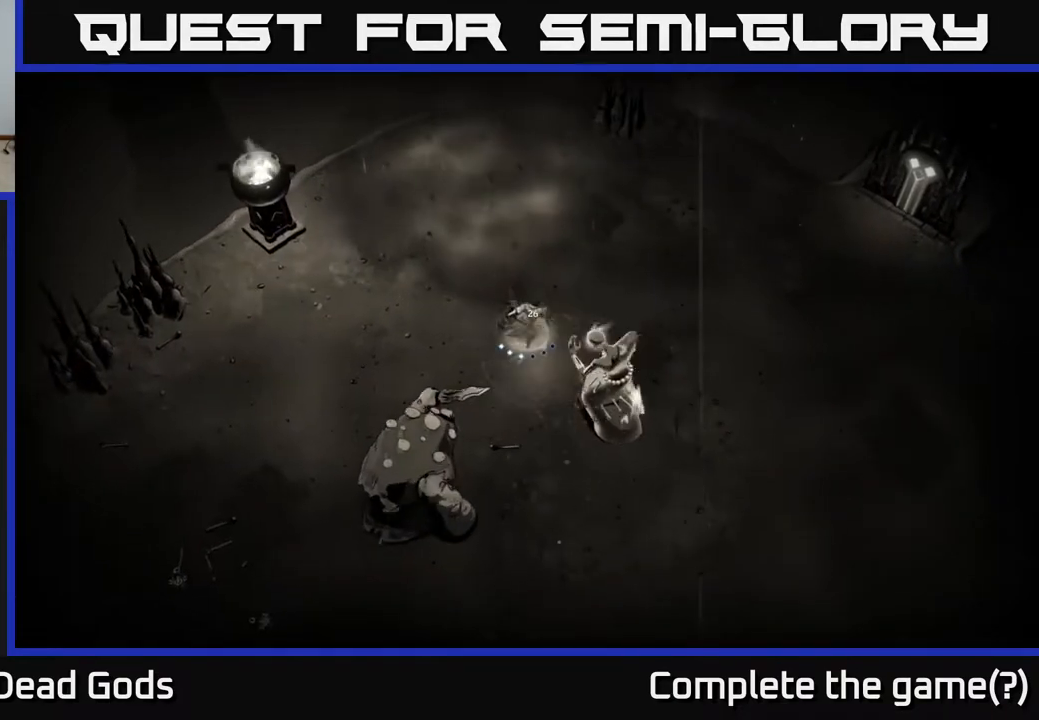
{"buttons": [], "left_stick": "down-right", "right_stick": "center", "events": [[350, "X", "down"], [483, "X", "up"]]}
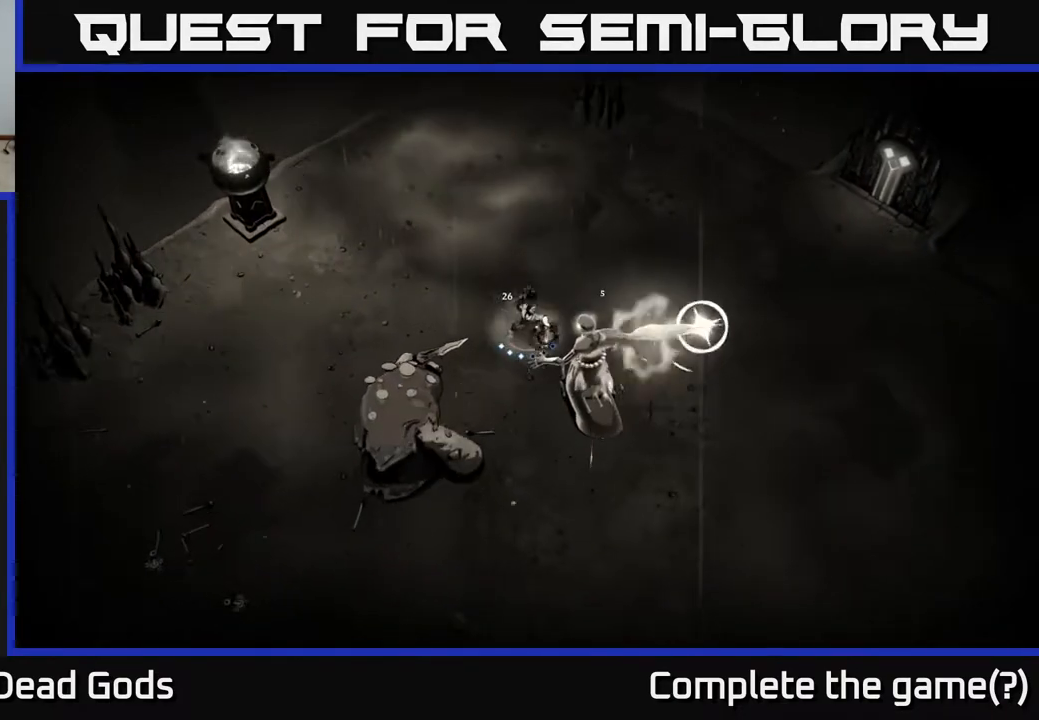
{"buttons": [], "left_stick": "right", "right_stick": "center", "events": [[183, "R2", "down"], [217, "left_stick", "right"], [350, "R2", "up"]]}
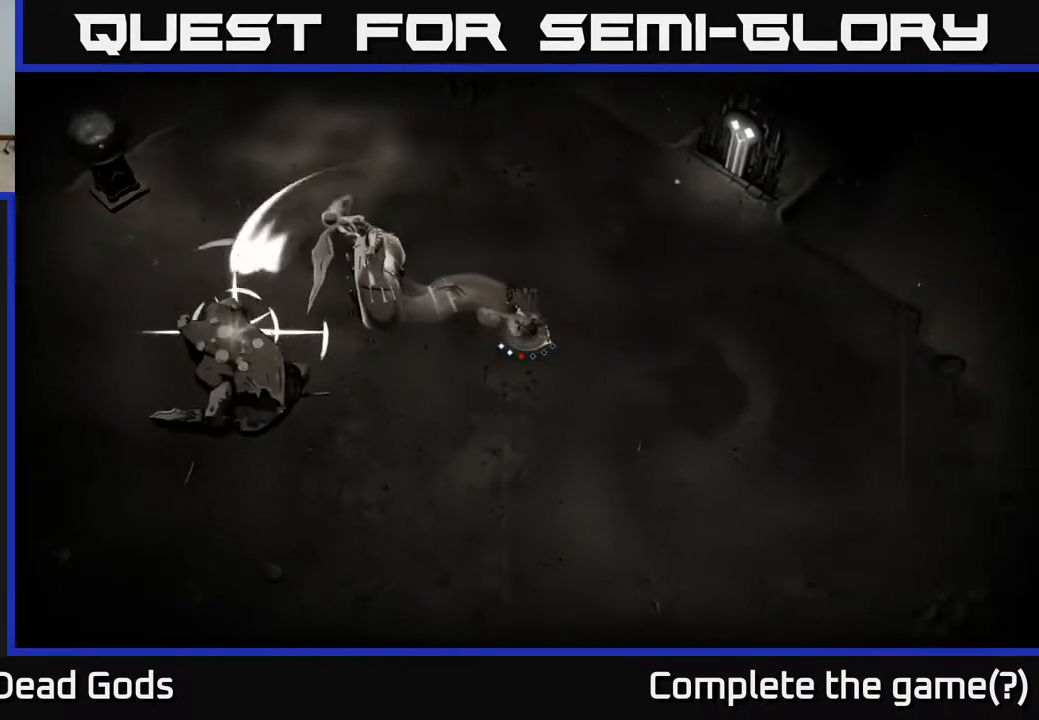
{"buttons": [], "left_stick": "down-right", "right_stick": "center", "events": [[167, "left_stick", "down-right"]]}
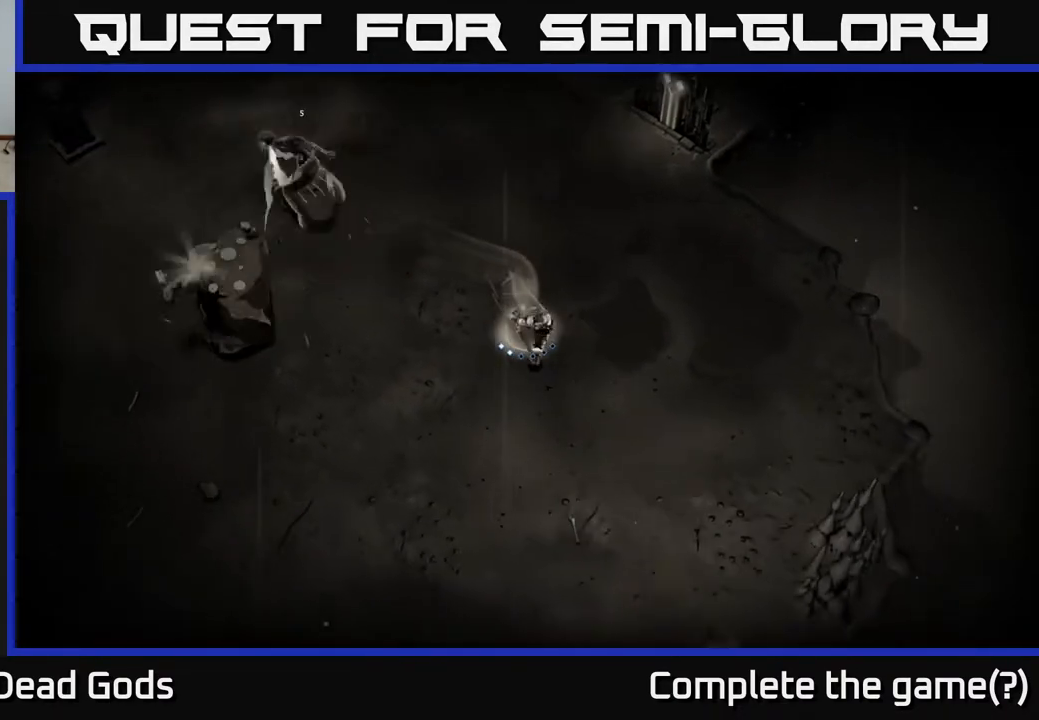
{"buttons": ["B"], "left_stick": "left", "right_stick": "center", "events": [[317, "B", "down"], [317, "left_stick", "down-left"], [383, "left_stick", "left"]]}
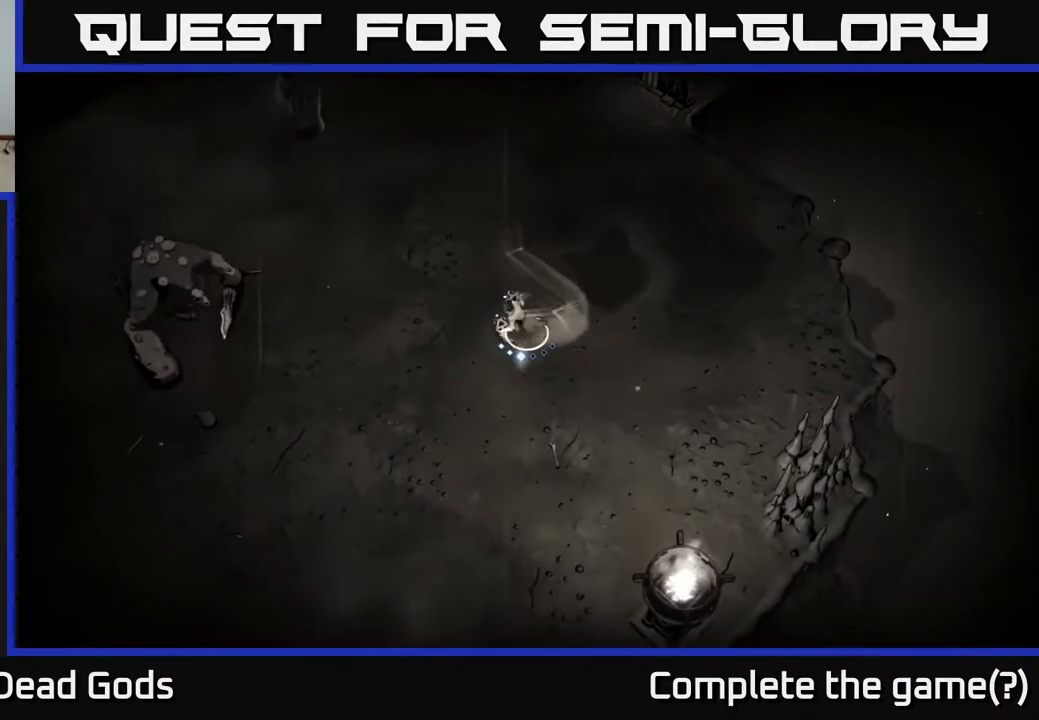
{"buttons": ["B"], "left_stick": "left", "right_stick": "center", "events": []}
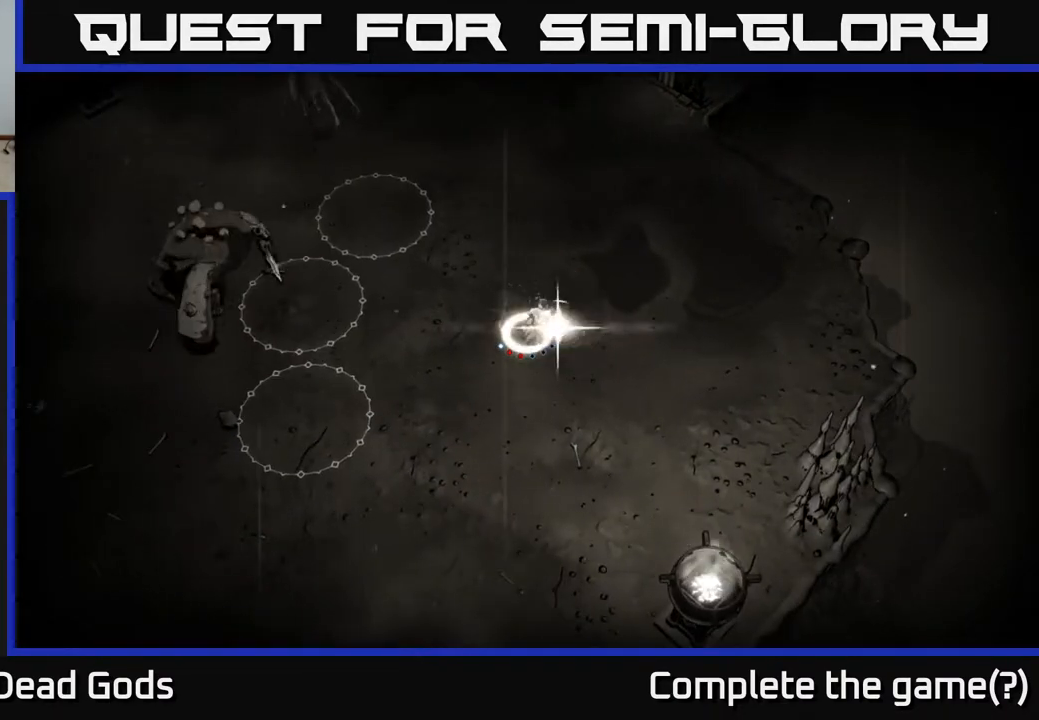
{"buttons": [], "left_stick": "left", "right_stick": "center", "events": [[67, "B", "up"]]}
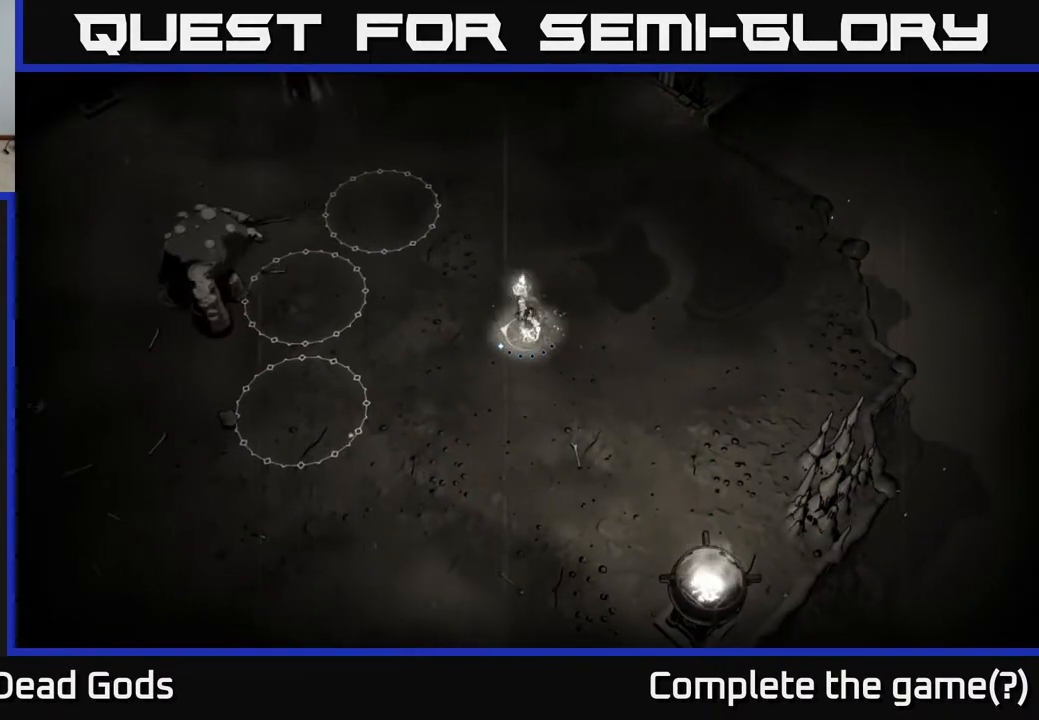
{"buttons": [], "left_stick": "center", "right_stick": "center", "events": [[383, "left_stick", "center"]]}
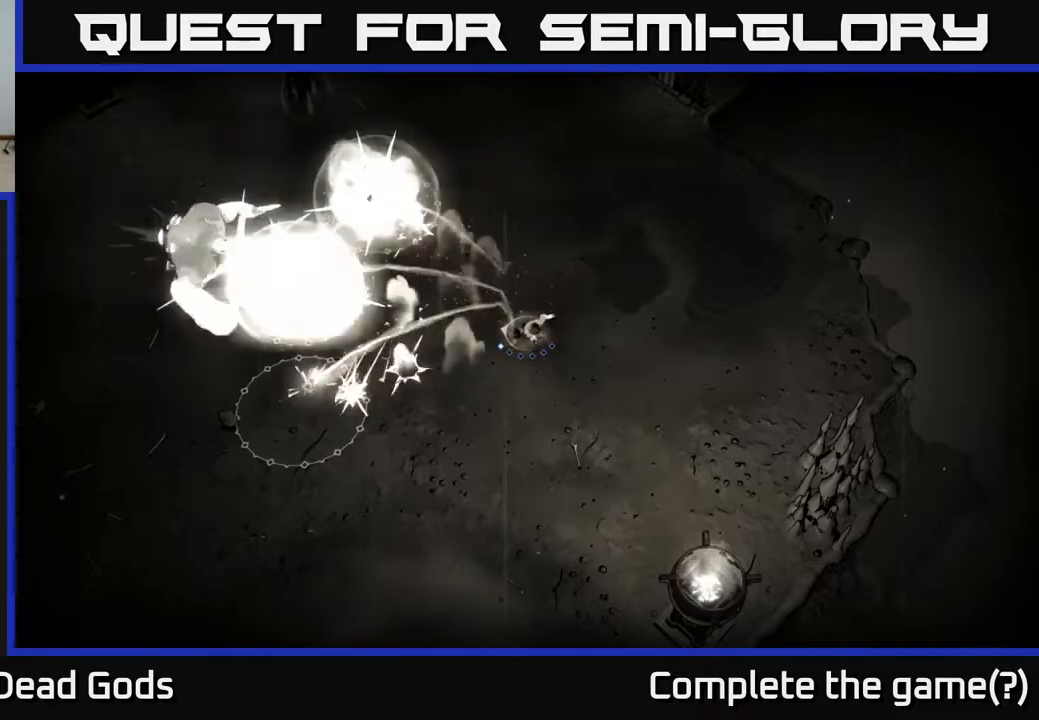
{"buttons": [], "left_stick": "left", "right_stick": "center", "events": [[200, "left_stick", "left"]]}